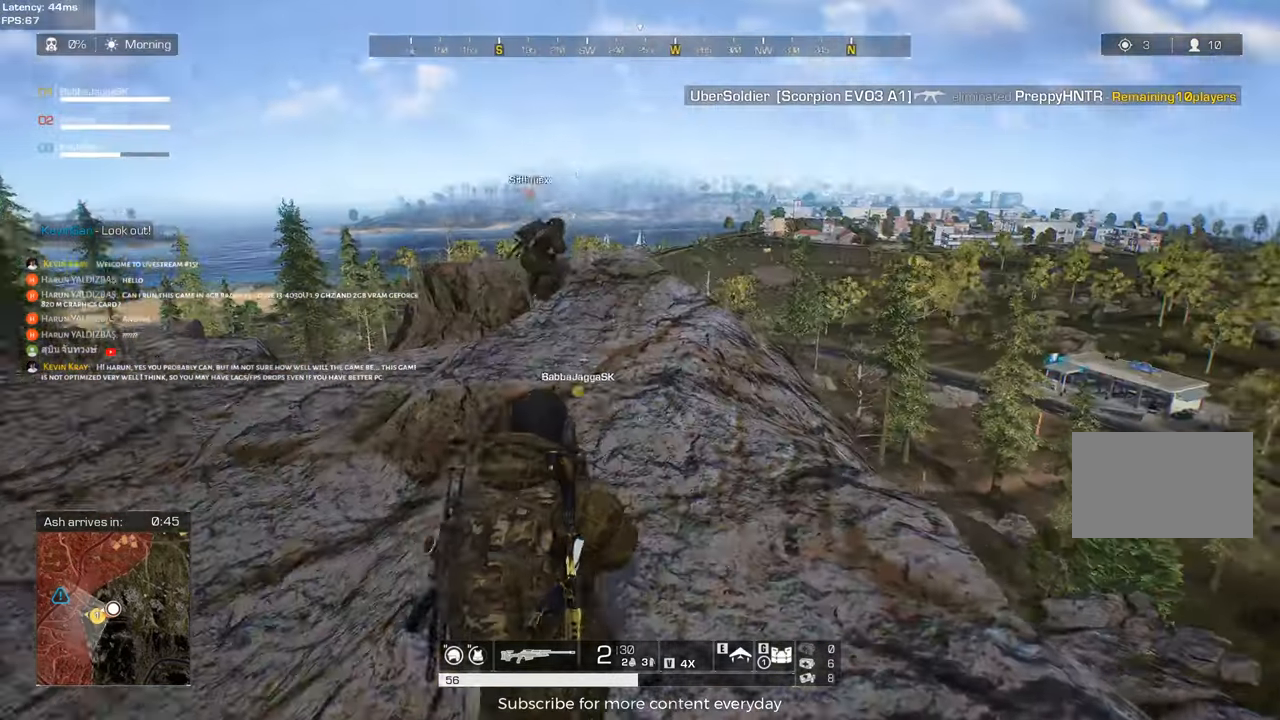
Gameplay with keyboard and mouse; each line is a JSON object with the keys held at the frame after it. "events" lists presses ("down") and releases ("up") of "1", "2", "3", "4", "5", "a", "alt", "c", "caps_lock", "ctrl", "d", "e", "f", "g", "q", "r", "s", "shift", "space", "t", "tab", "v", "w", "x" and "z" between this image and that frame as [ms after this image, input, new state], when the widget could be followed in between. No other keys are recorded. Mouse buttons are not recorded. Not read: mouse_move.
{"keys": ["w"], "events": [[17, "c", "down"], [100, "c", "up"], [200, "w", "down"], [433, "a", "up"]]}
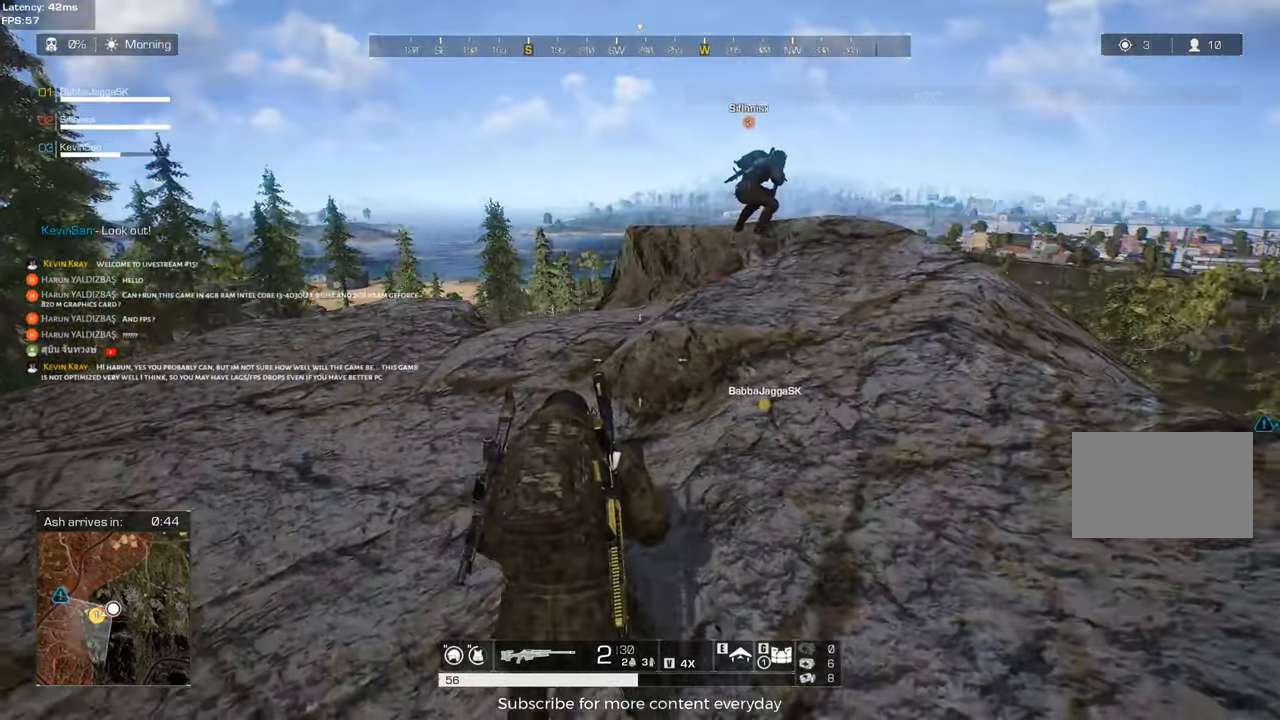
{"keys": ["a", "w"], "events": [[317, "a", "down"]]}
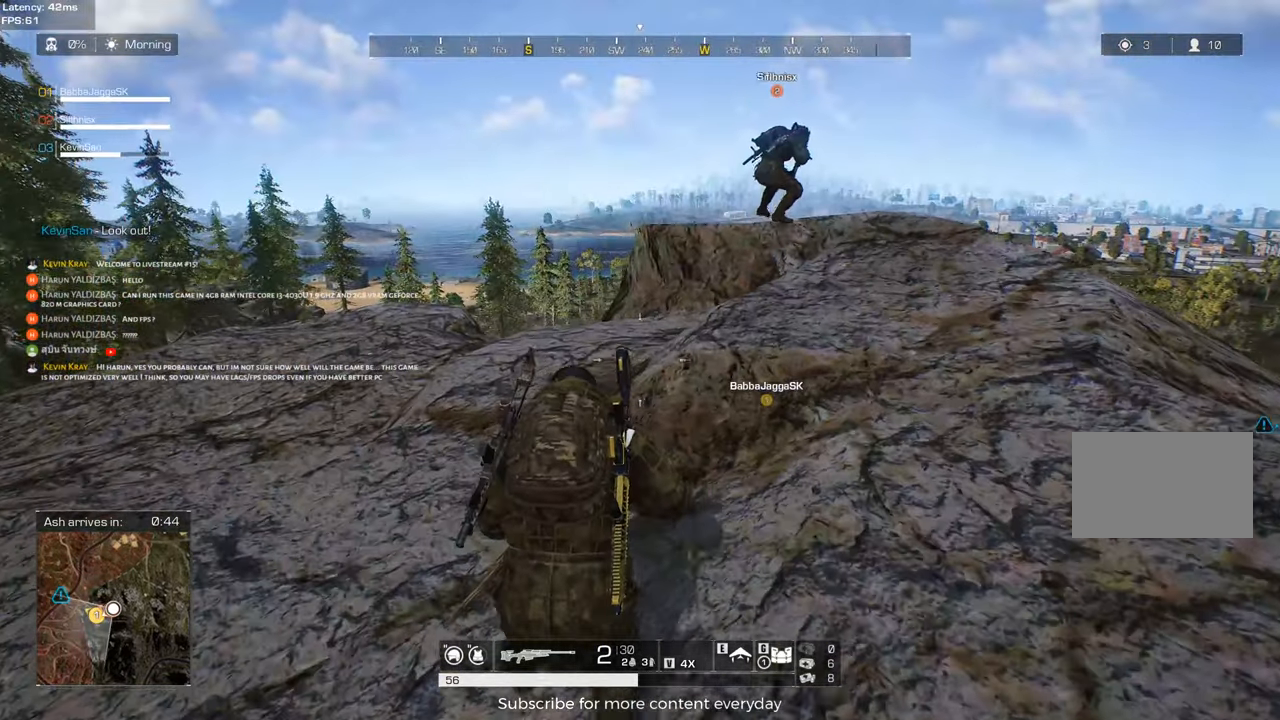
{"keys": ["d", "w"], "events": [[50, "a", "up"], [333, "d", "down"]]}
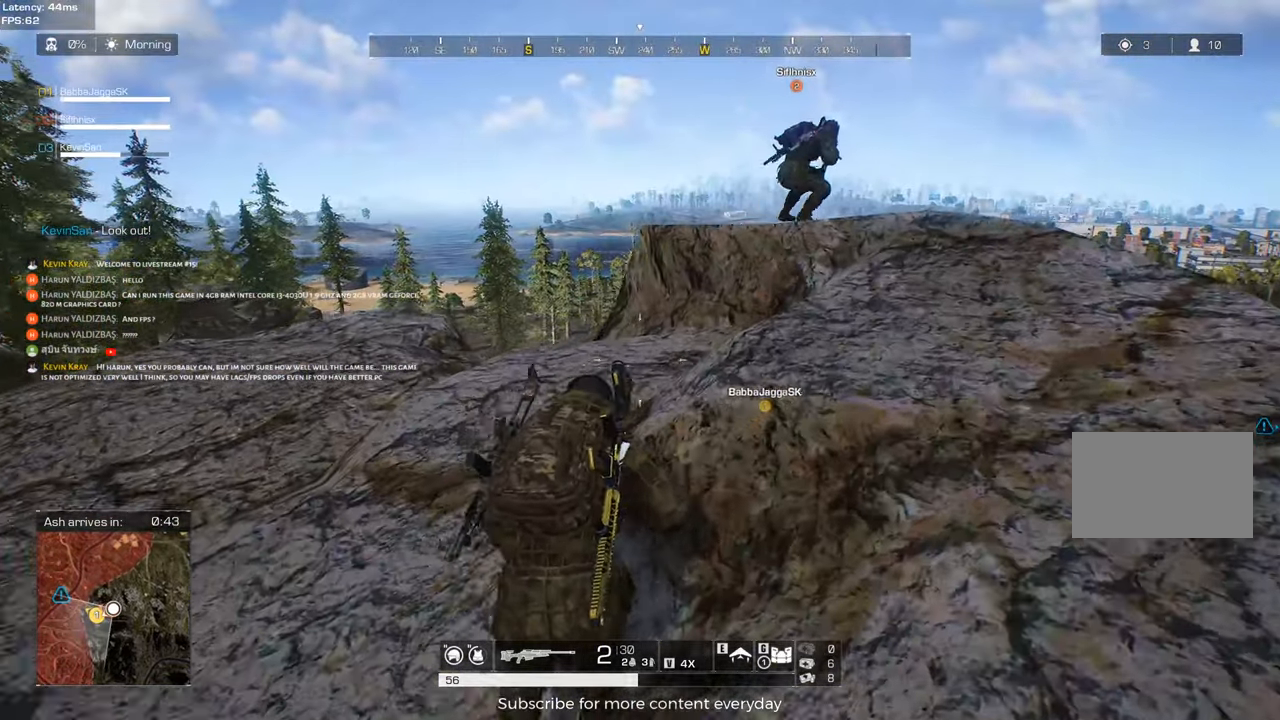
{"keys": [], "events": [[167, "w", "up"], [400, "d", "up"]]}
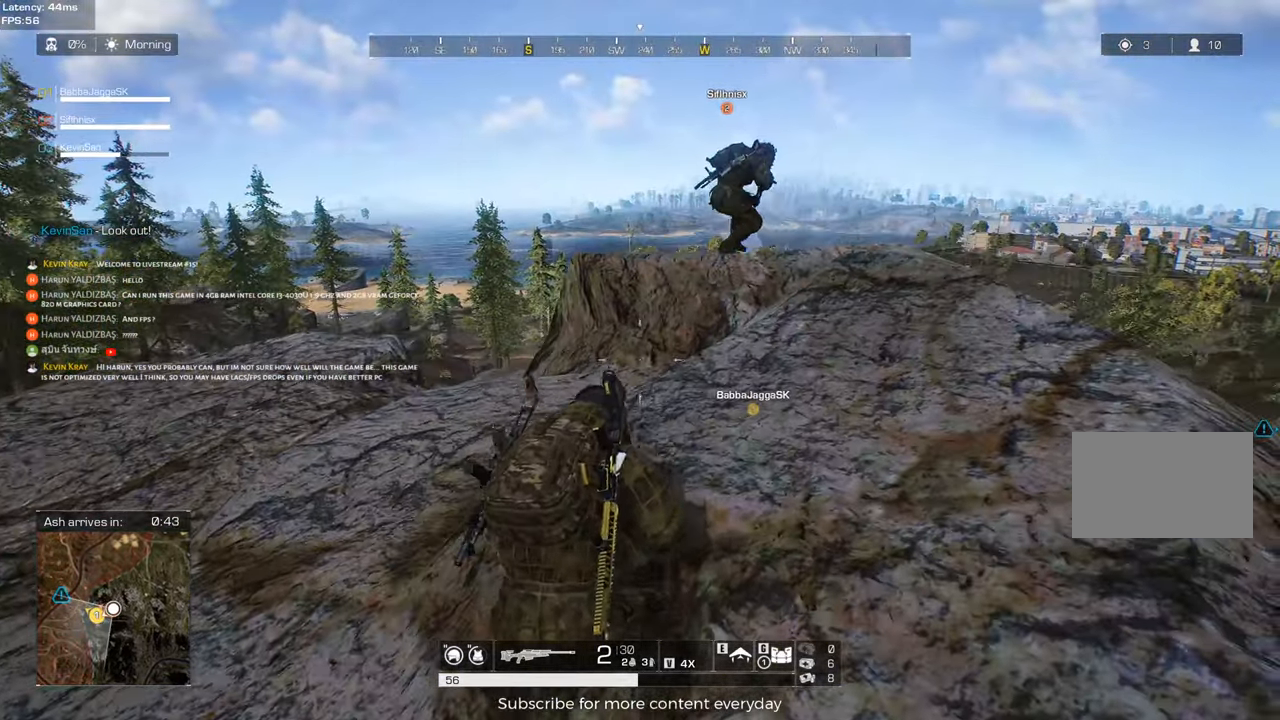
{"keys": ["d"], "events": [[33, "a", "down"], [317, "a", "up"], [317, "d", "down"]]}
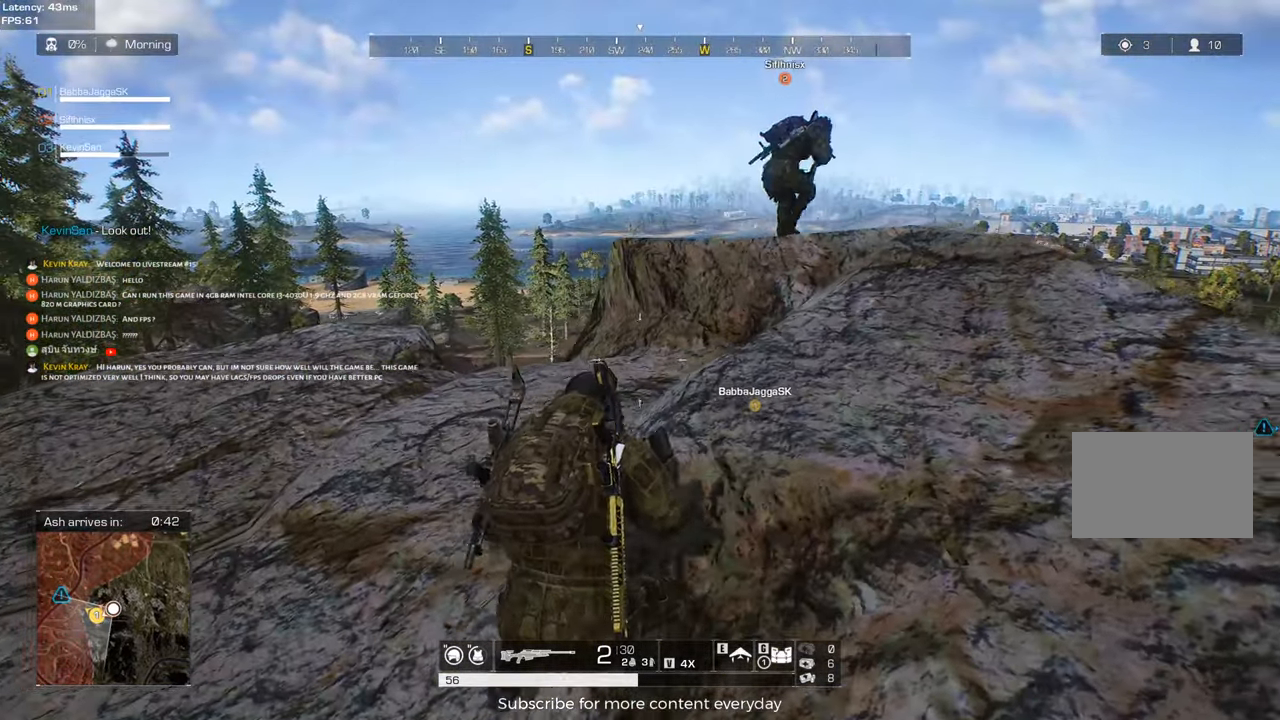
{"keys": ["c", "d", "w"], "events": [[133, "w", "down"], [283, "c", "down"]]}
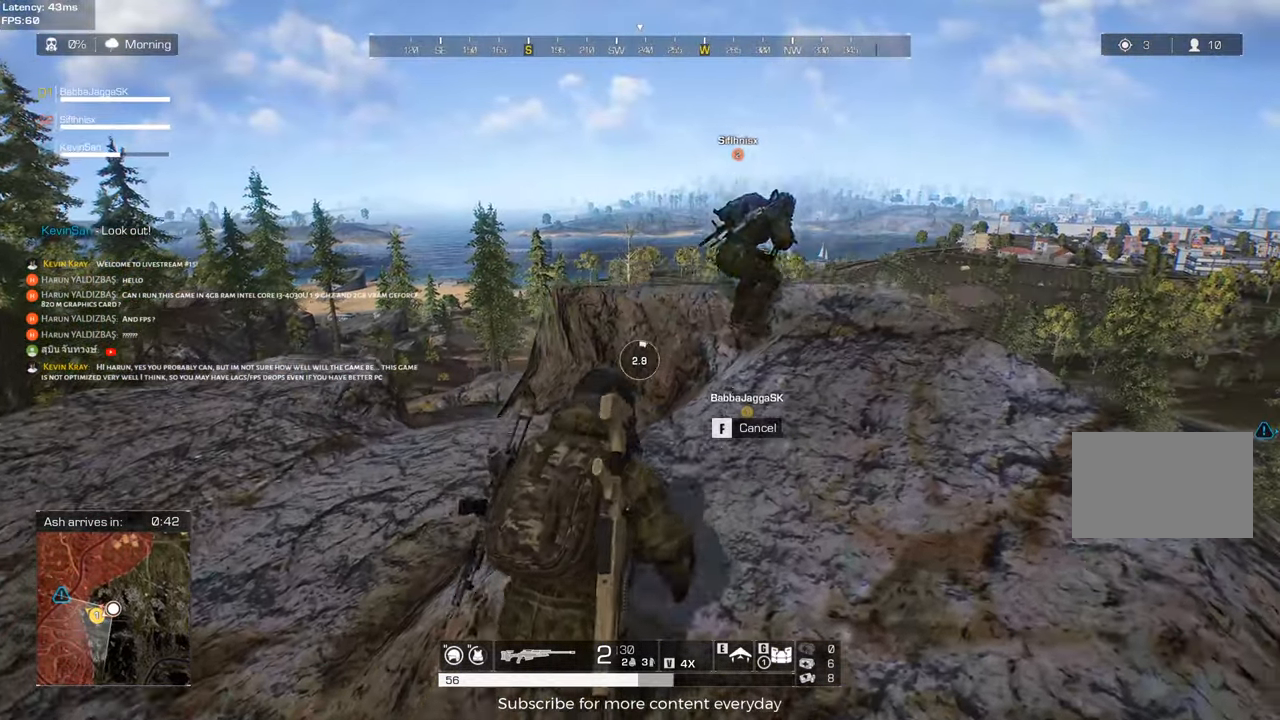
{"keys": ["d", "w"], "events": [[17, "c", "up"]]}
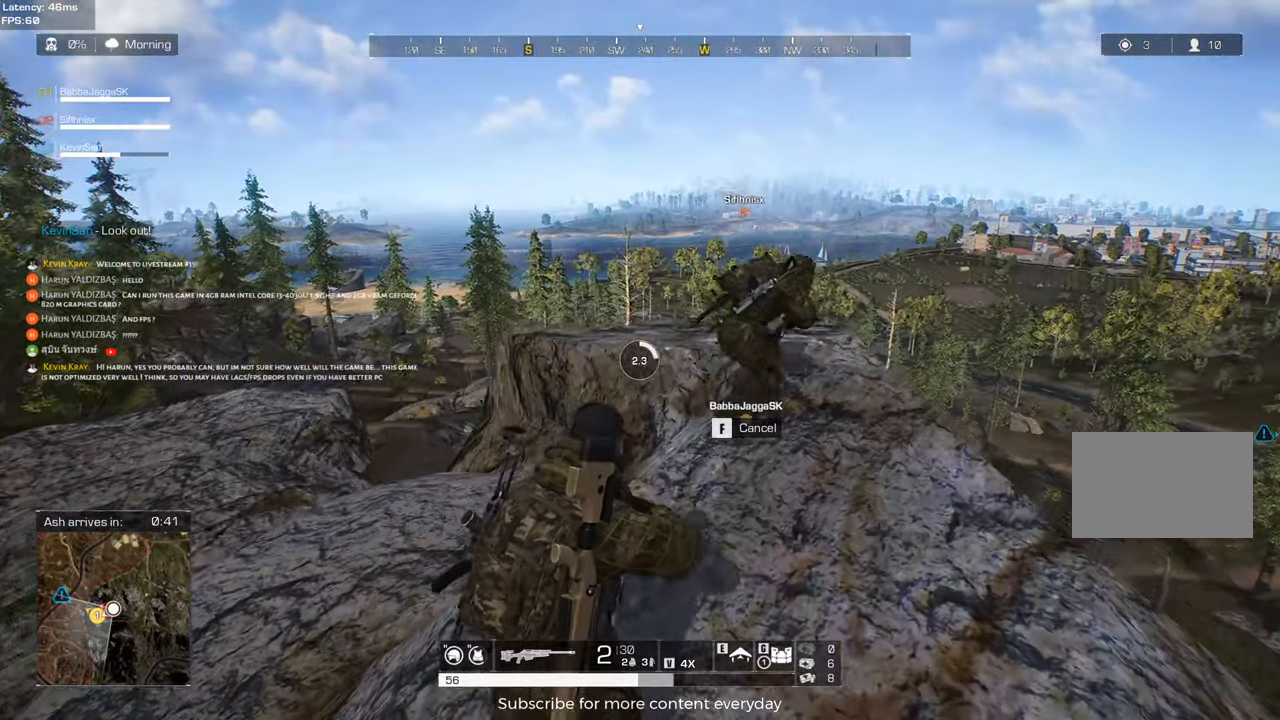
{"keys": ["d"], "events": [[83, "w", "up"]]}
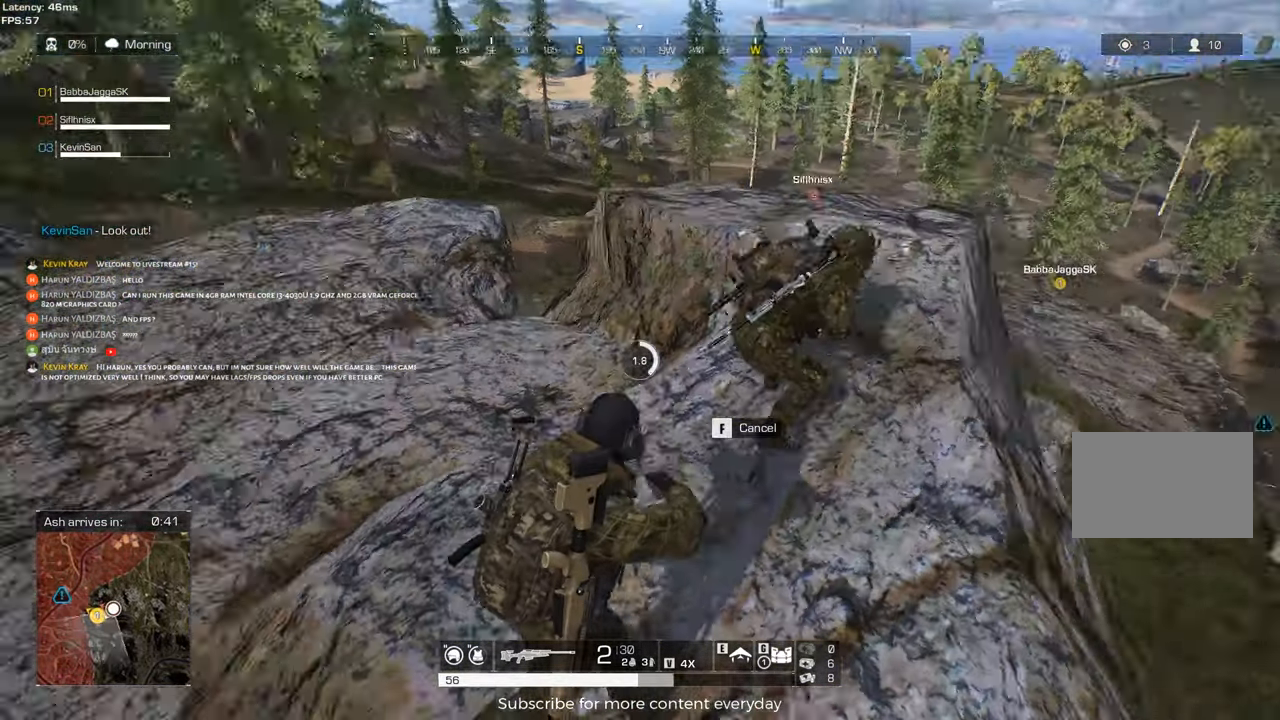
{"keys": ["c", "d", "w"], "events": [[133, "w", "down"], [383, "c", "down"]]}
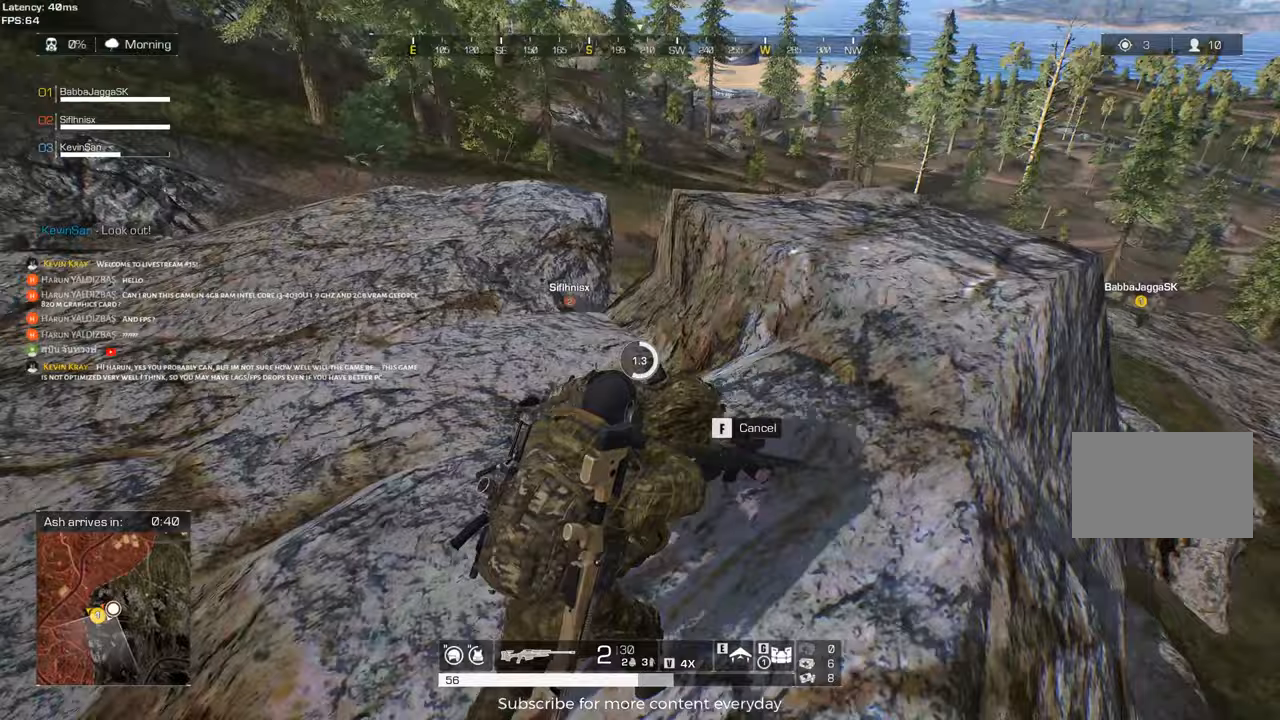
{"keys": ["a", "w"], "events": [[67, "a", "down"], [67, "c", "up"], [67, "d", "up"], [150, "w", "up"], [383, "w", "down"]]}
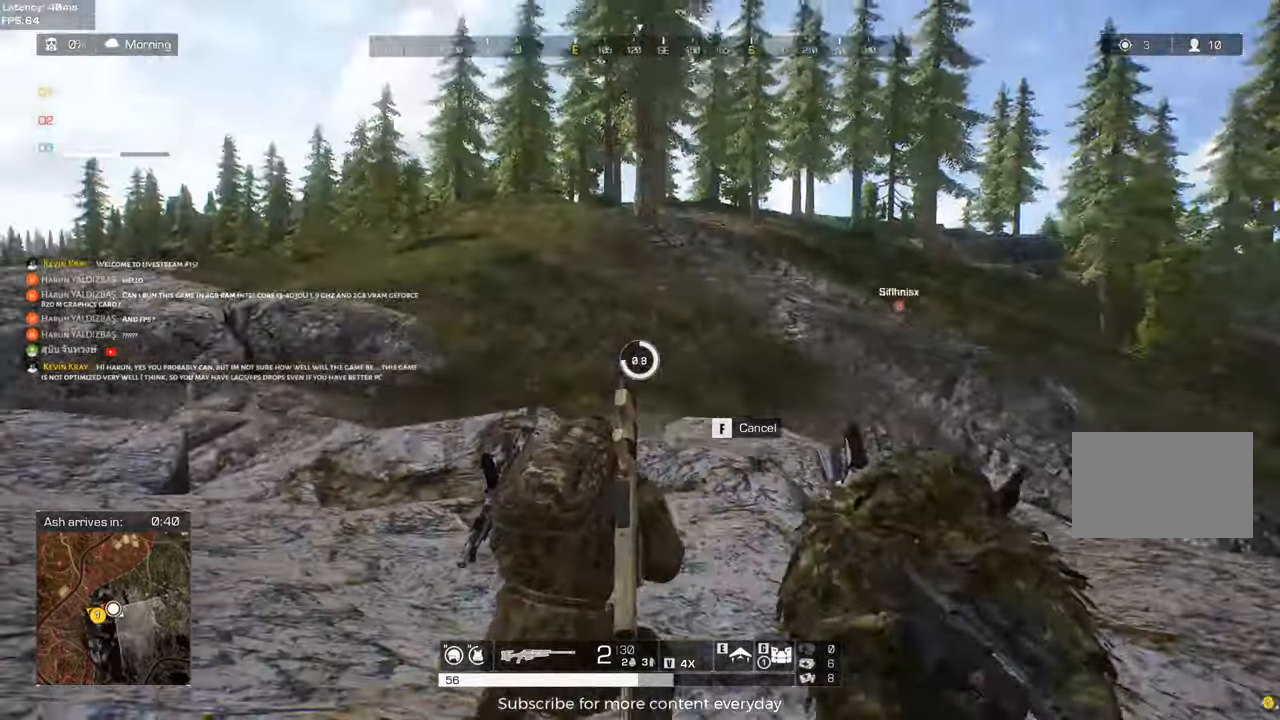
{"keys": ["w"], "events": [[267, "d", "down"], [450, "d", "up"], [500, "a", "up"]]}
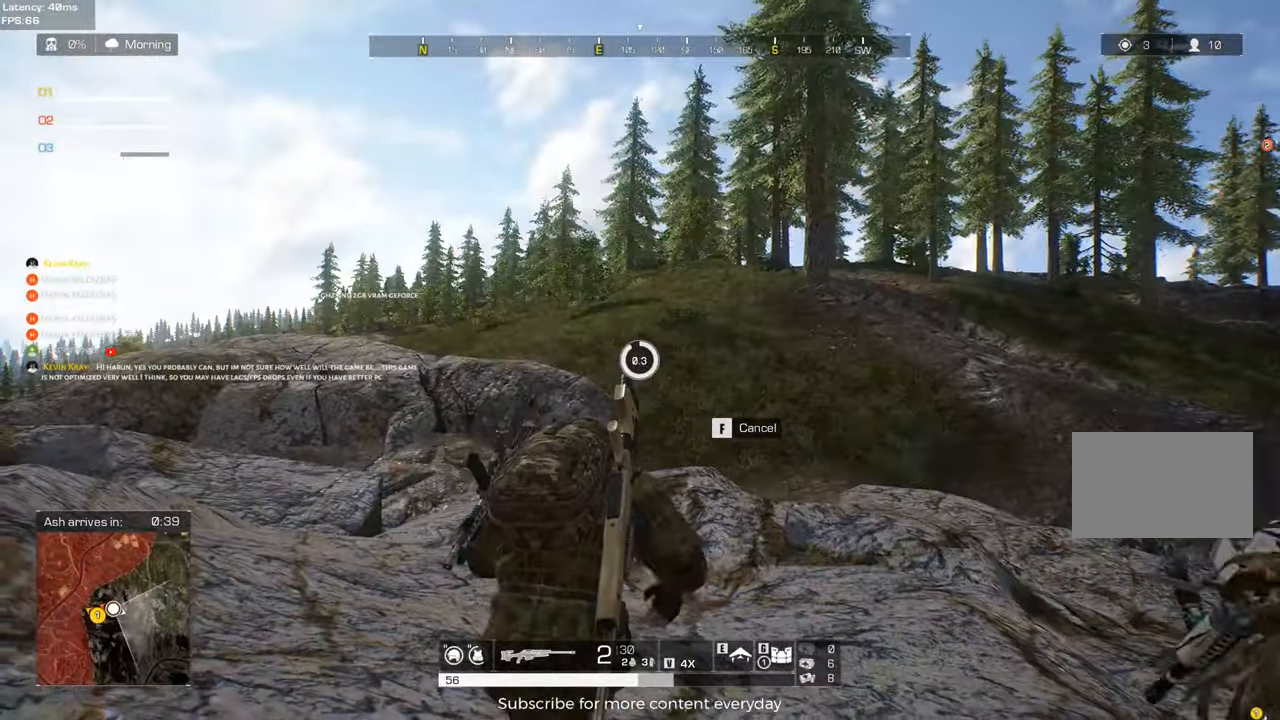
{"keys": ["c", "d"], "events": [[50, "w", "up"], [100, "d", "down"], [467, "c", "down"]]}
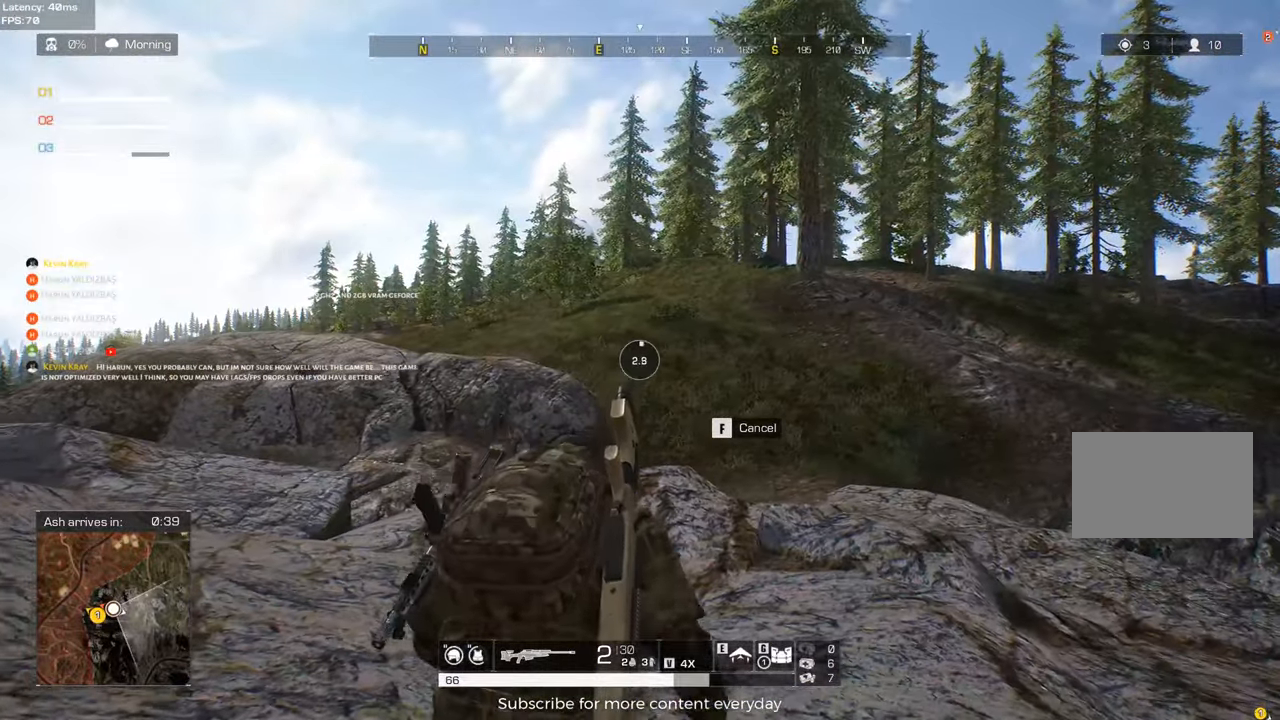
{"keys": ["a"], "events": [[67, "c", "up"], [167, "d", "up"], [200, "a", "down"]]}
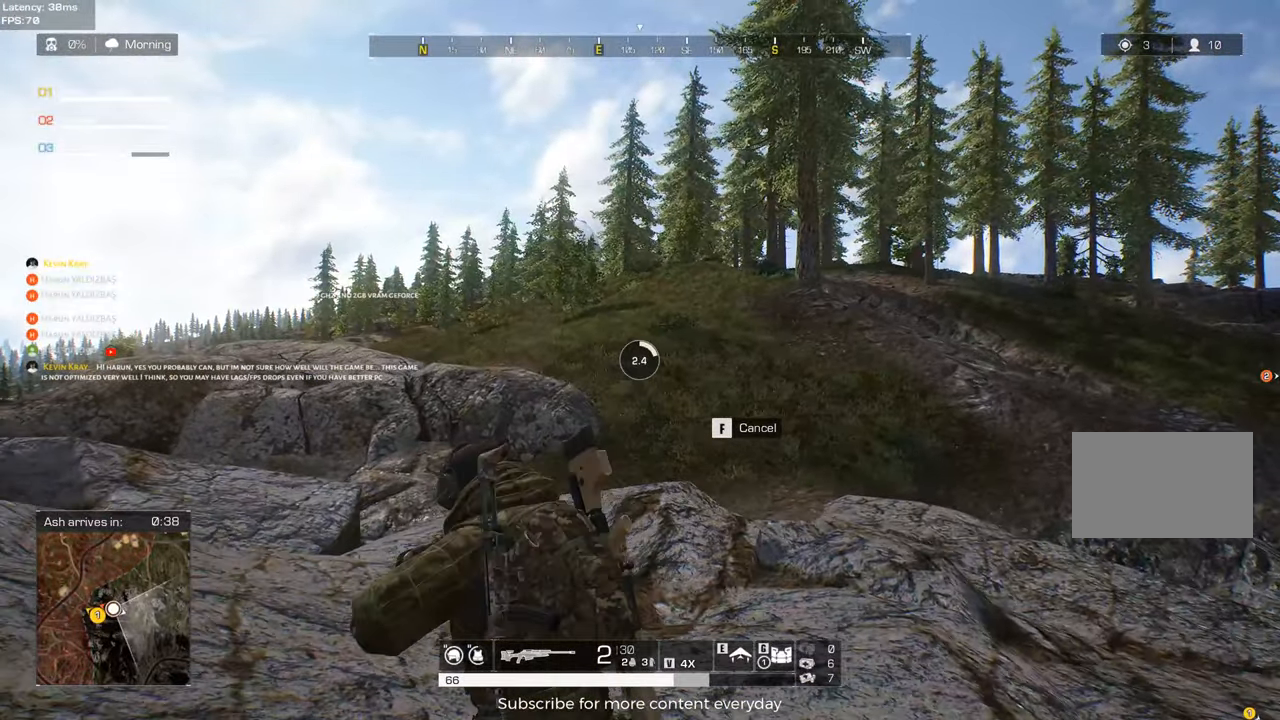
{"keys": ["a", "w"], "events": [[33, "w", "down"]]}
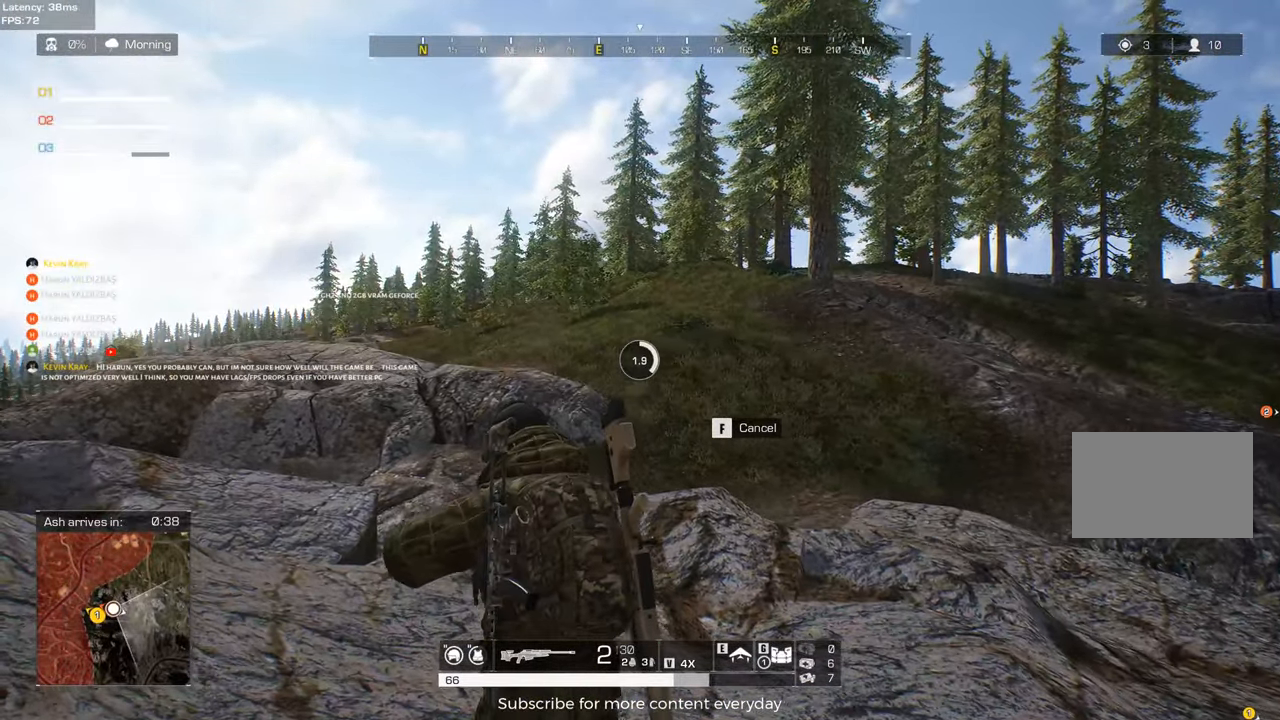
{"keys": ["c", "d"], "events": [[50, "a", "up"], [183, "d", "down"], [183, "w", "up"], [467, "c", "down"]]}
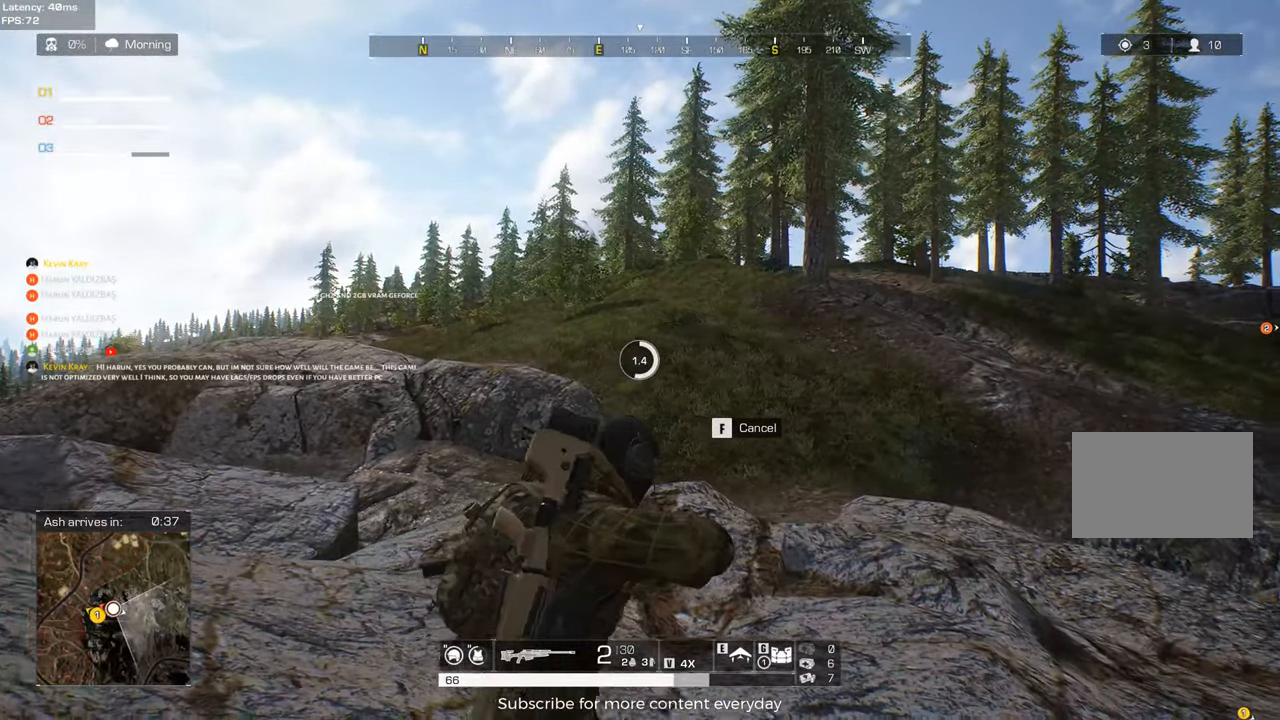
{"keys": ["d"], "events": [[167, "c", "up"]]}
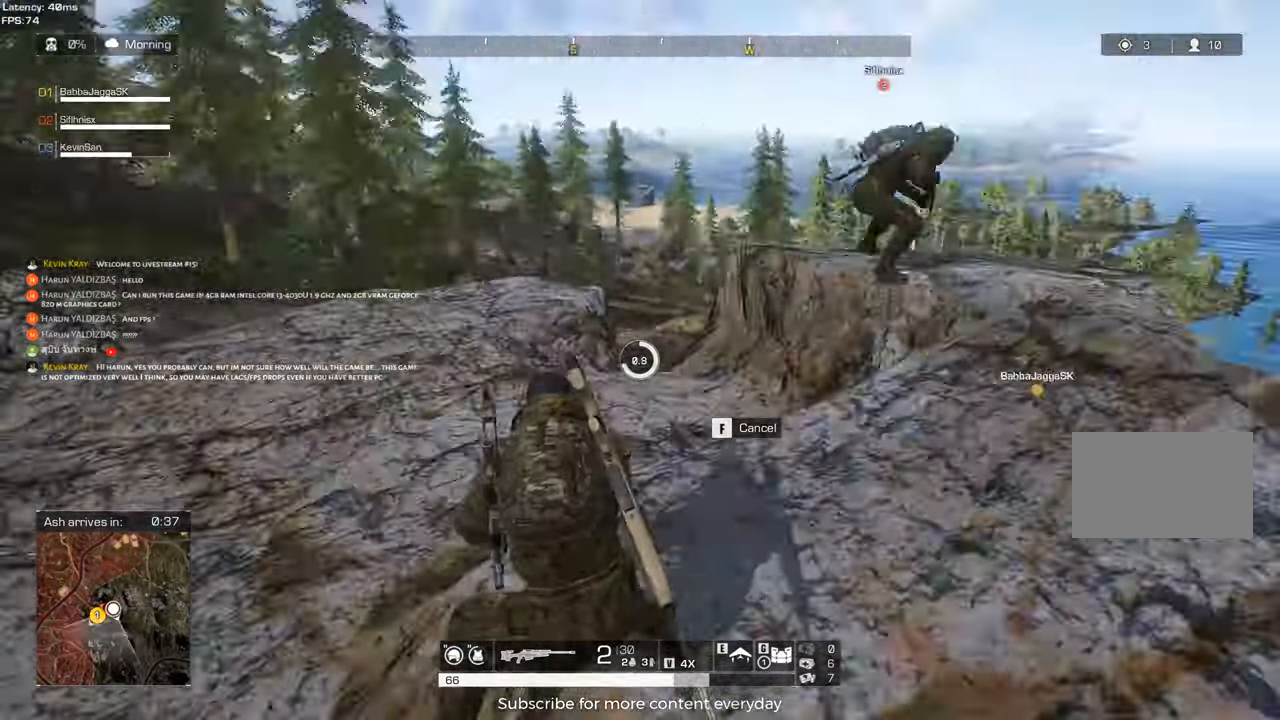
{"keys": ["d", "w"], "events": [[217, "c", "down"], [367, "w", "down"], [417, "c", "up"]]}
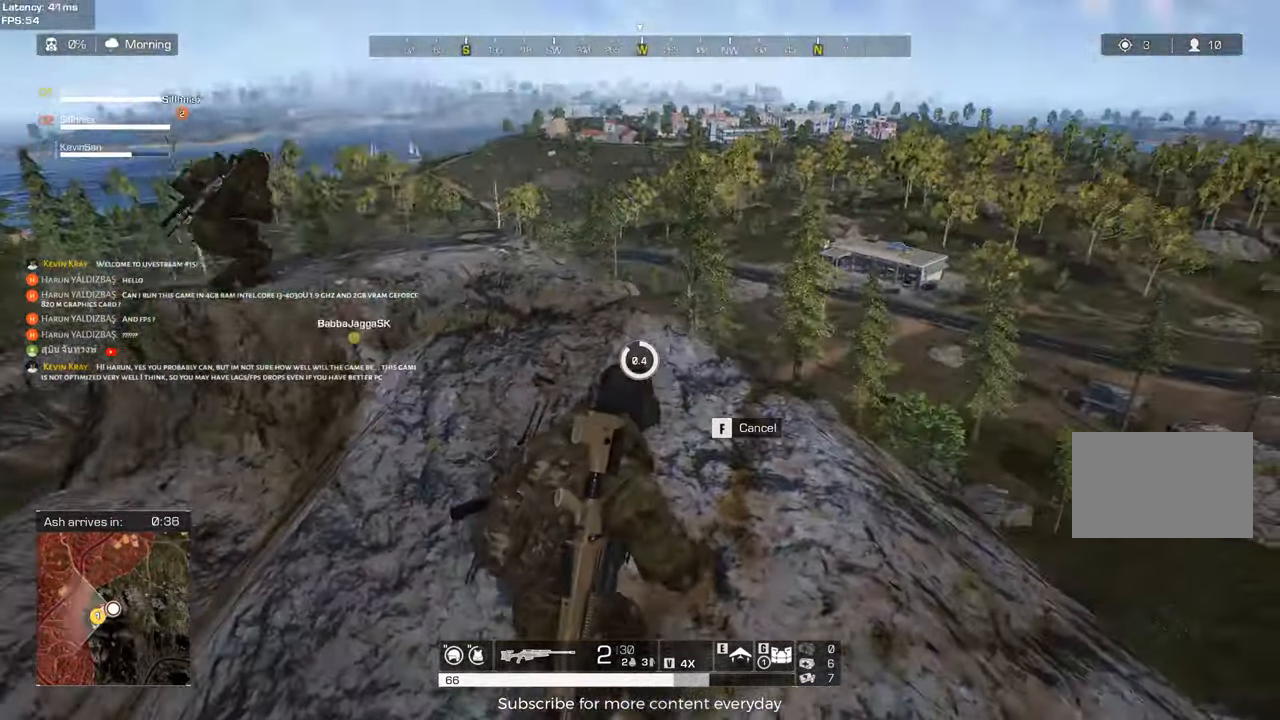
{"keys": ["d"], "events": [[150, "a", "down"], [150, "d", "up"], [383, "w", "up"], [417, "d", "down"], [467, "a", "up"]]}
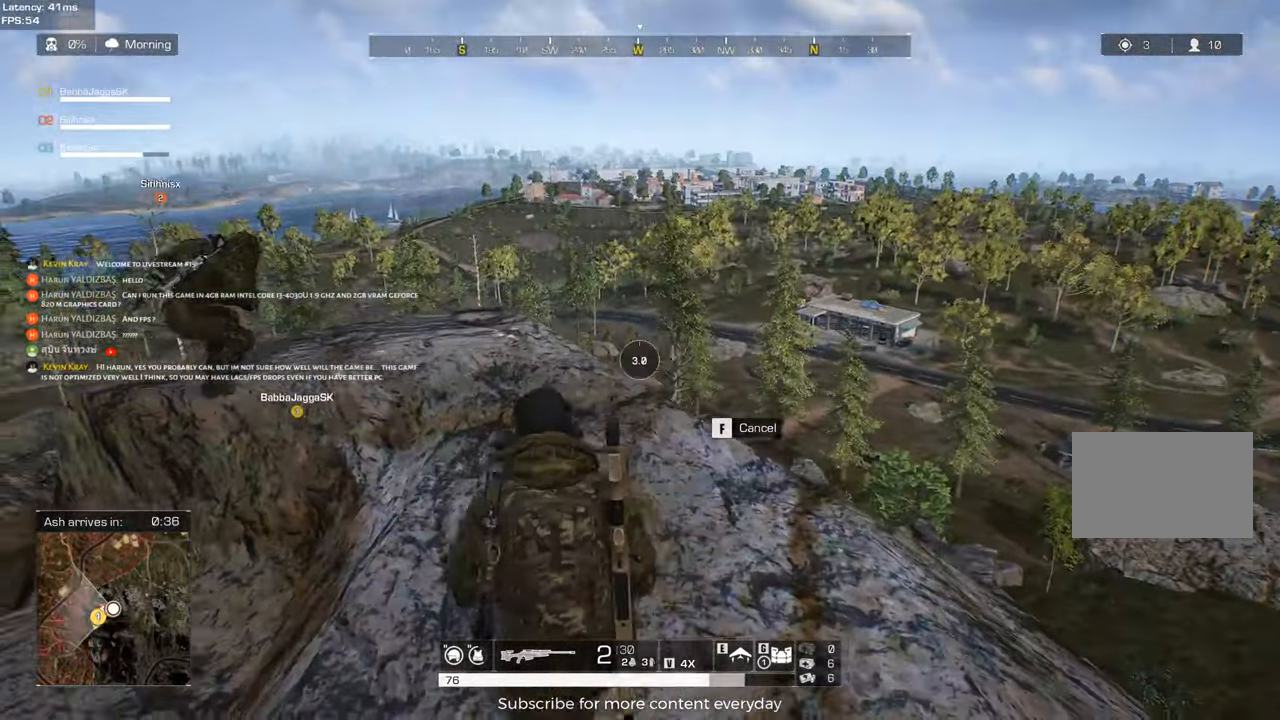
{"keys": ["d"], "events": [[17, "c", "down"], [200, "c", "up"], [250, "a", "down"], [250, "d", "up"], [433, "a", "up"], [433, "d", "down"]]}
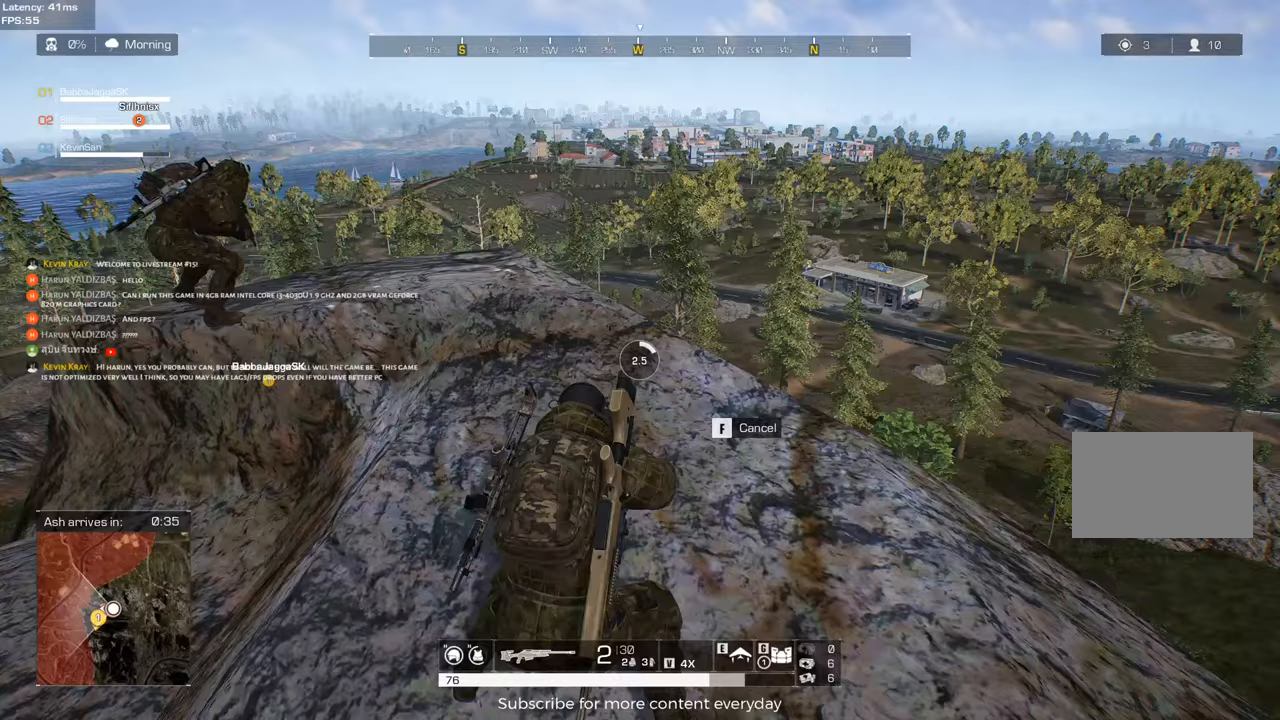
{"keys": ["a"], "events": [[133, "c", "down"], [267, "c", "up"], [317, "a", "down"], [317, "d", "up"]]}
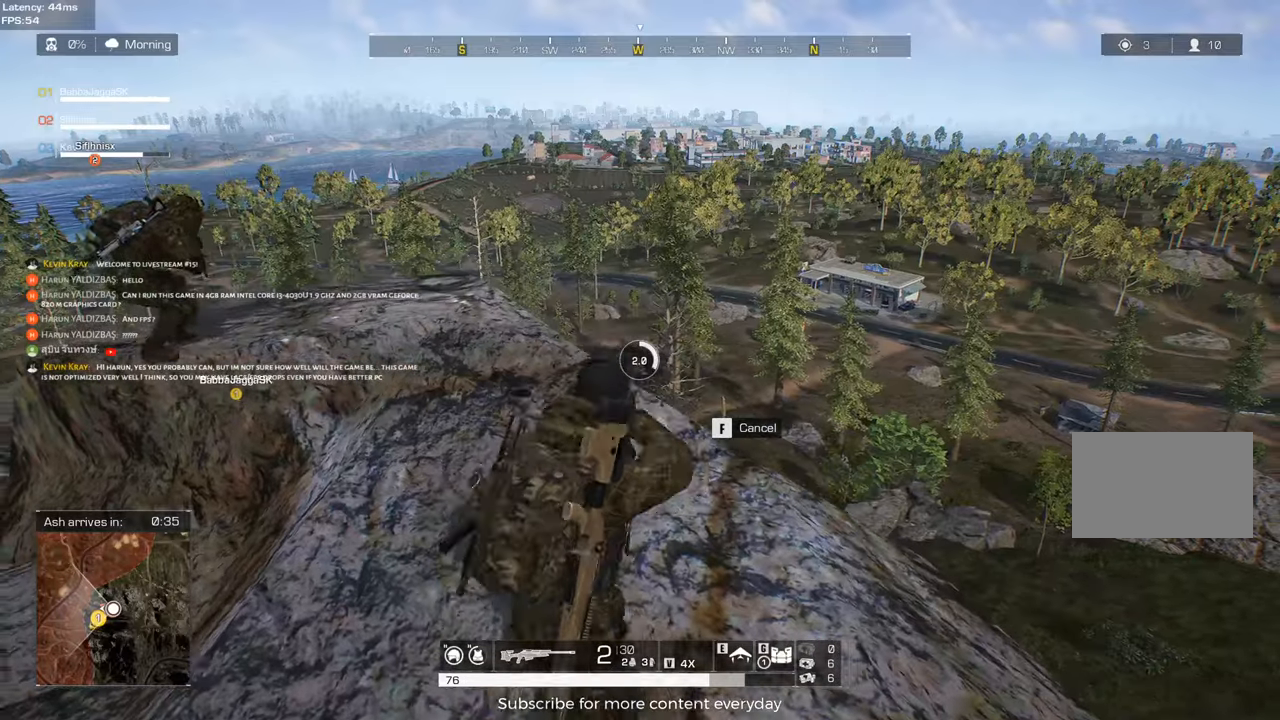
{"keys": ["d", "w"], "events": [[183, "w", "down"], [333, "a", "up"], [333, "d", "down"]]}
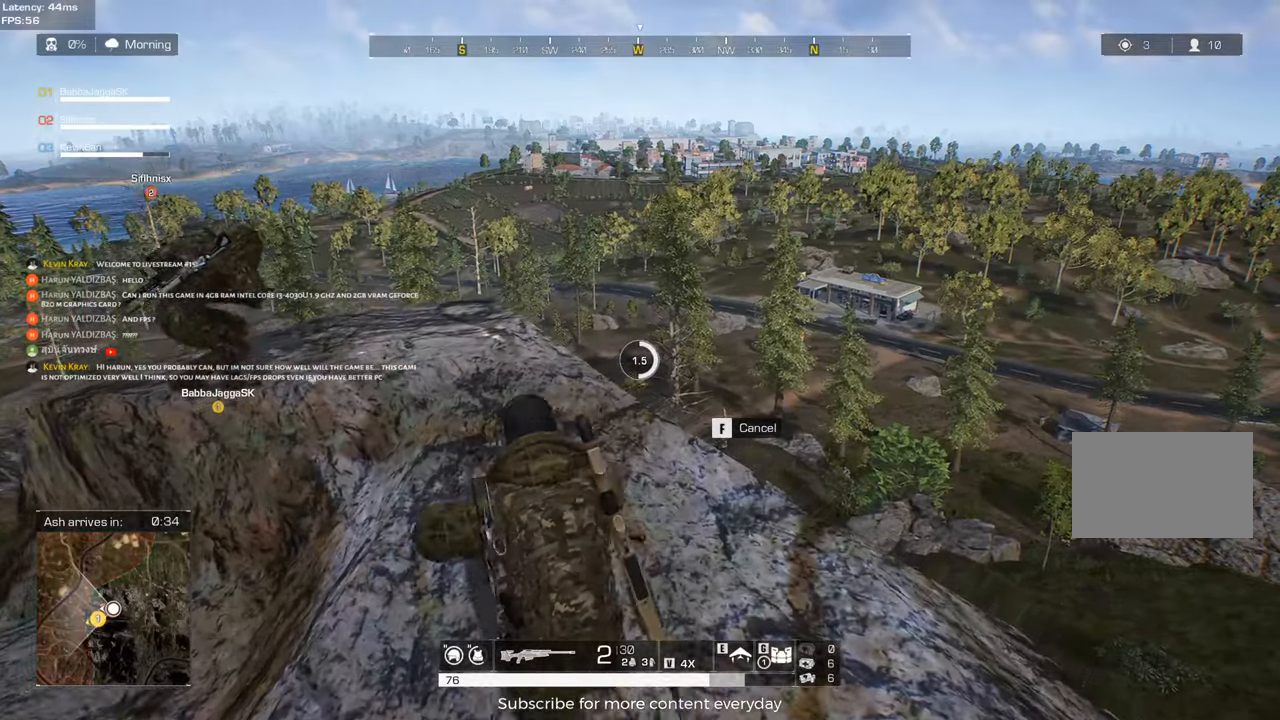
{"keys": ["d", "s"], "events": [[67, "w", "up"], [300, "s", "down"]]}
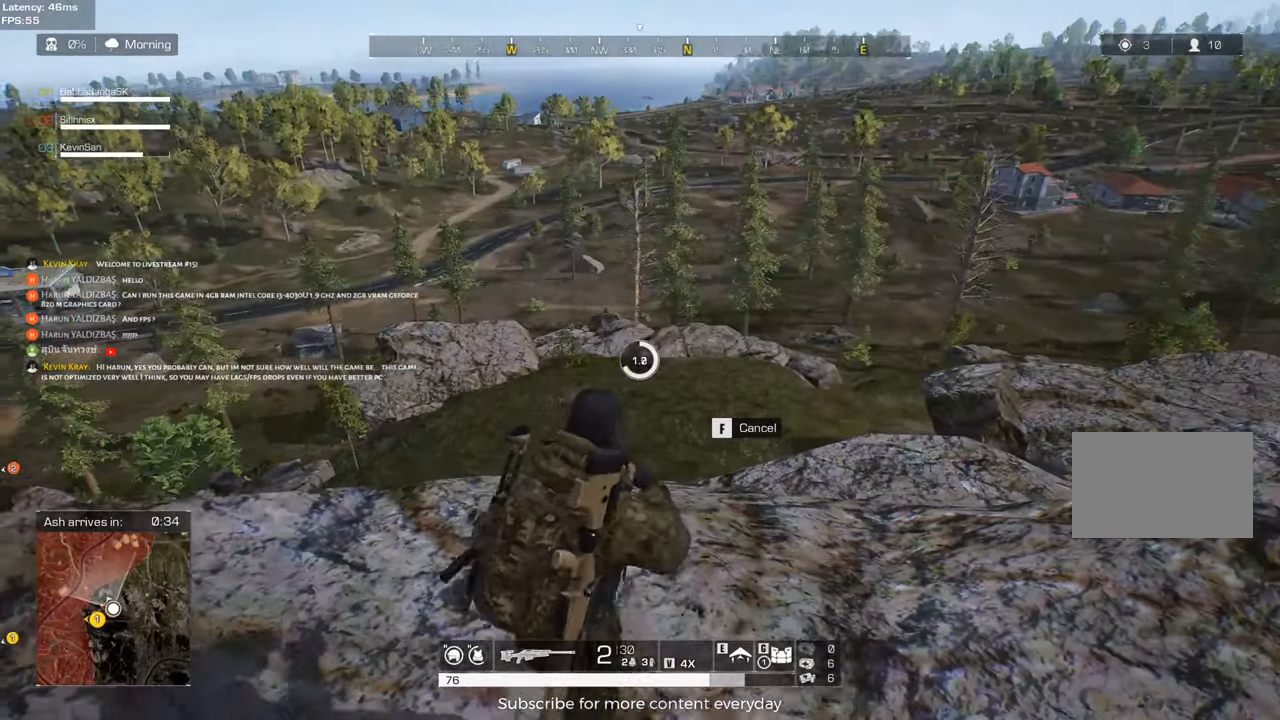
{"keys": ["d", "w"], "events": [[83, "s", "up"], [400, "w", "down"]]}
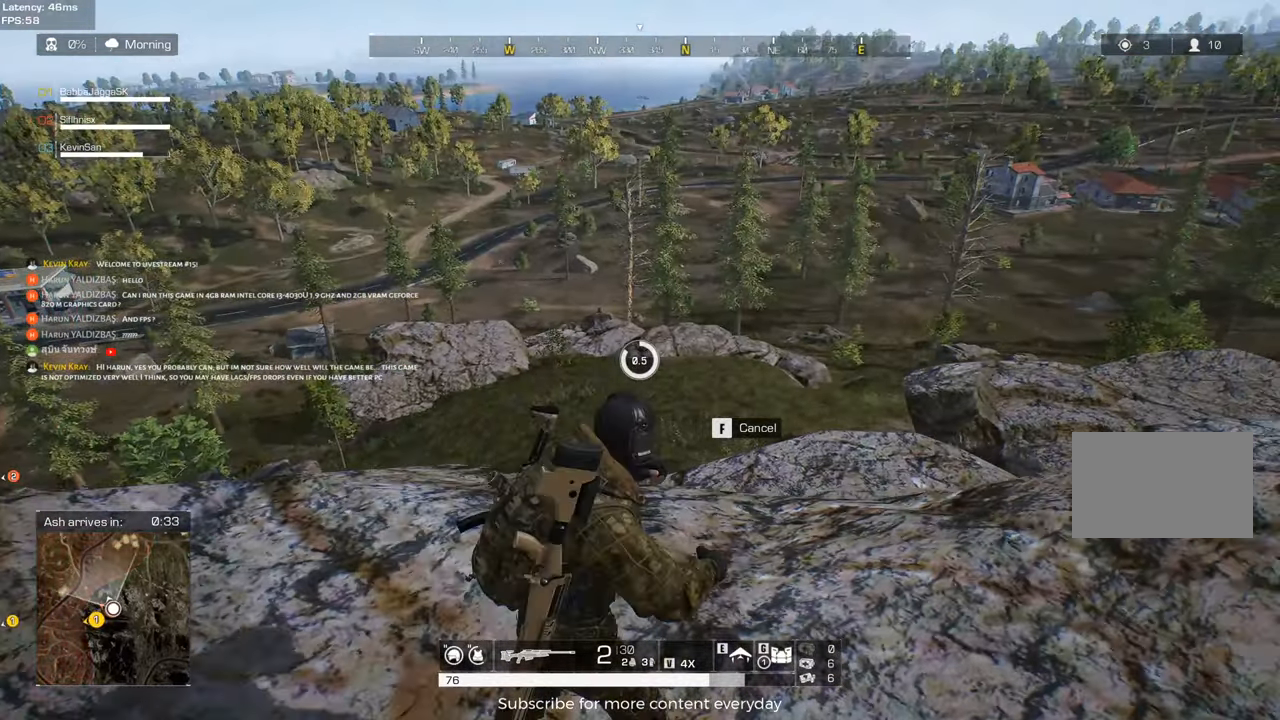
{"keys": ["a", "s"], "events": [[50, "w", "up"], [133, "a", "down"], [367, "d", "up"], [417, "s", "down"]]}
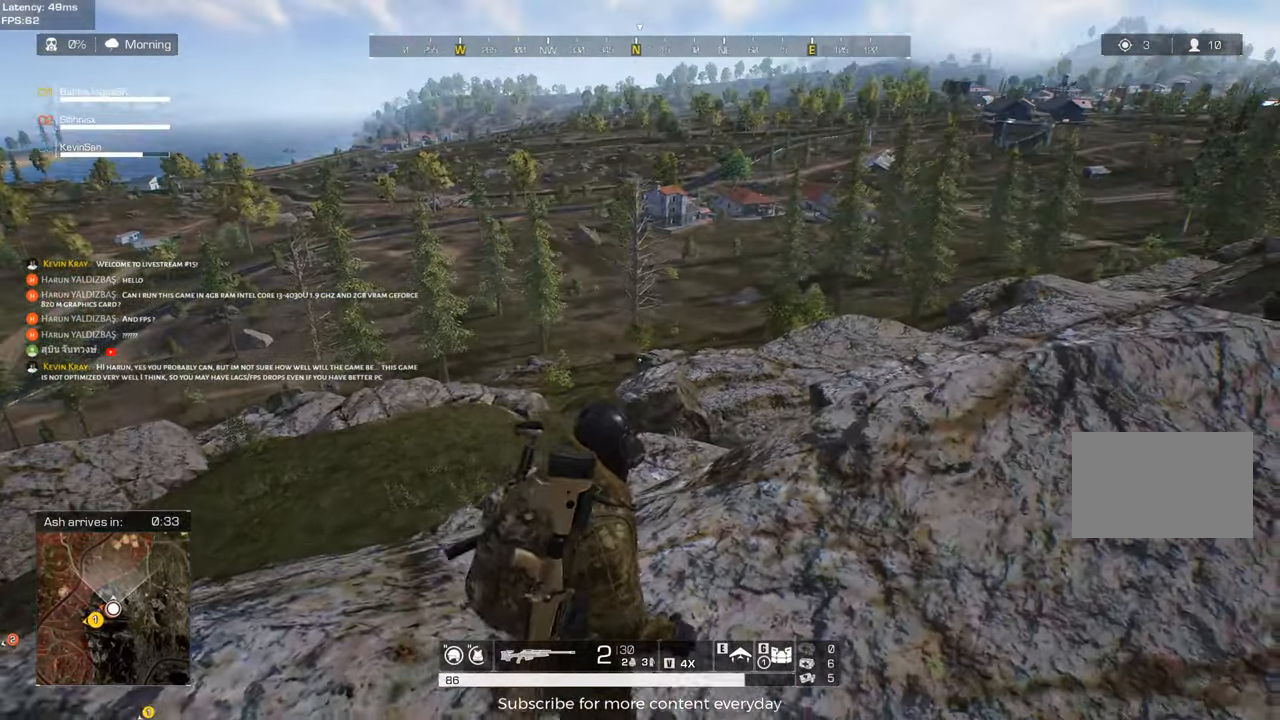
{"keys": ["d"], "events": [[383, "a", "up"], [433, "d", "down"], [483, "s", "up"]]}
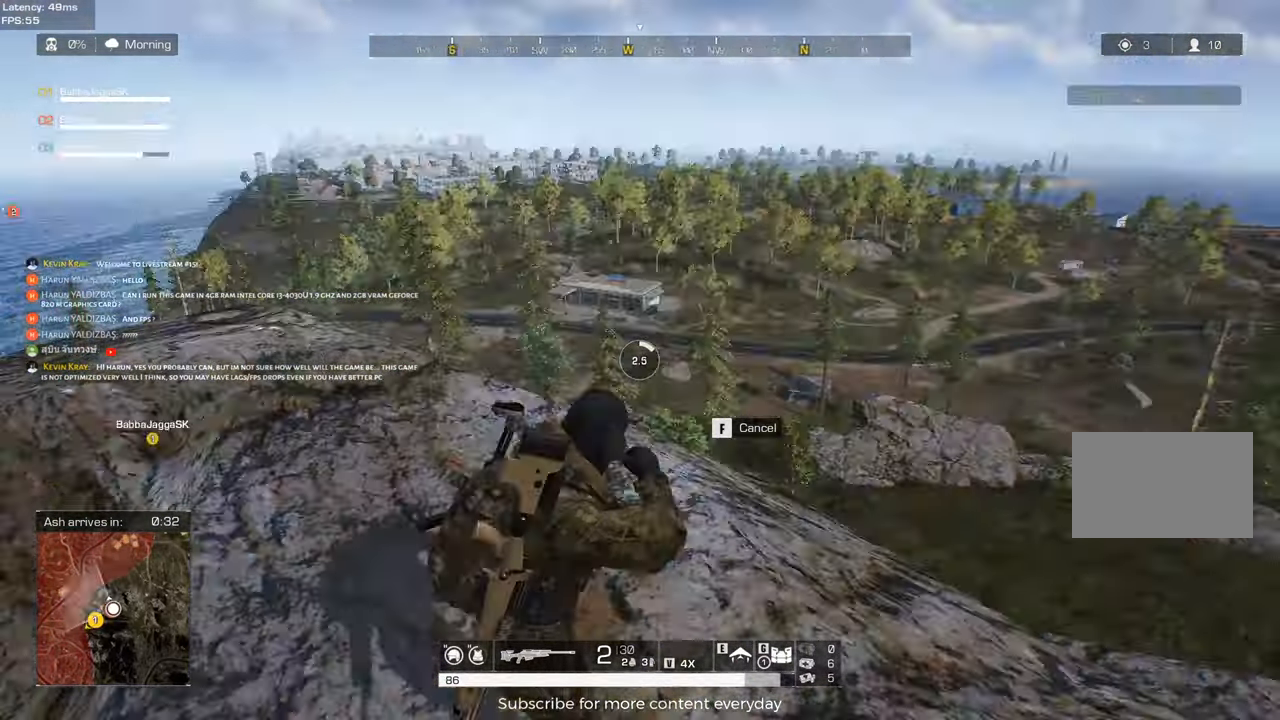
{"keys": ["a"], "events": [[217, "w", "down"], [367, "d", "up"], [417, "a", "down"], [500, "w", "up"]]}
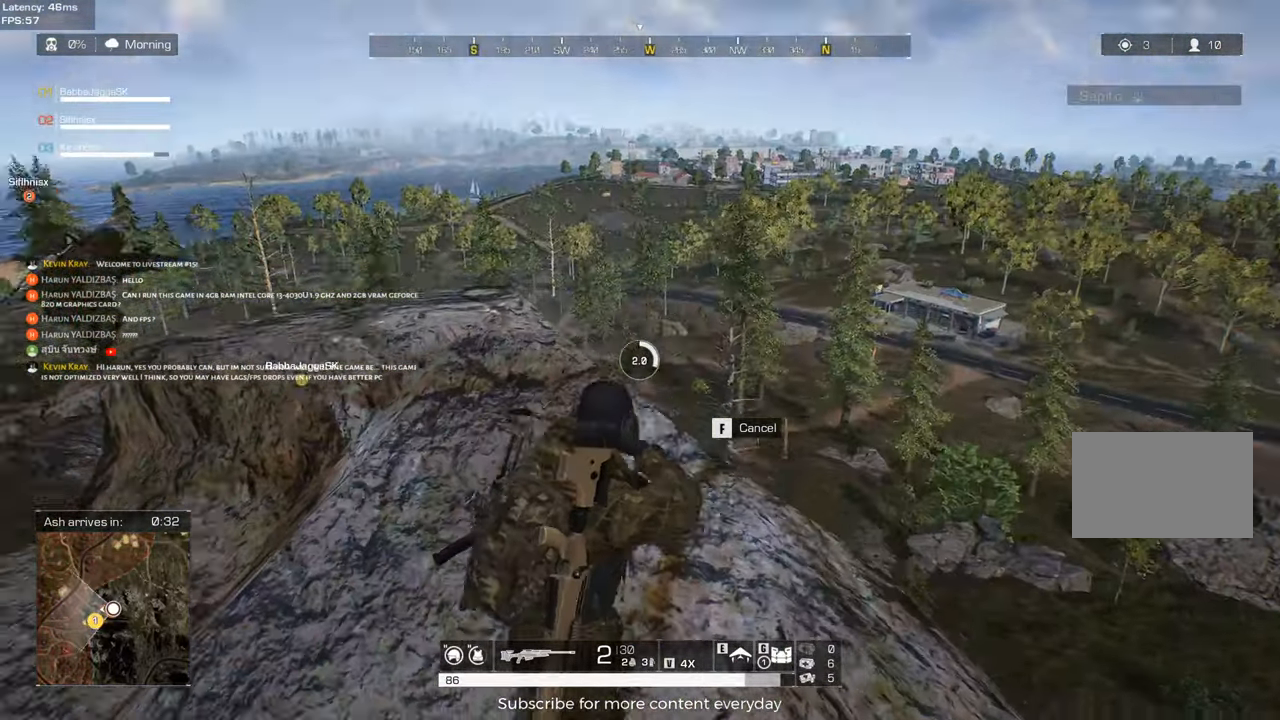
{"keys": ["w"], "events": [[100, "a", "up"], [100, "w", "down"], [133, "d", "down"], [467, "d", "up"]]}
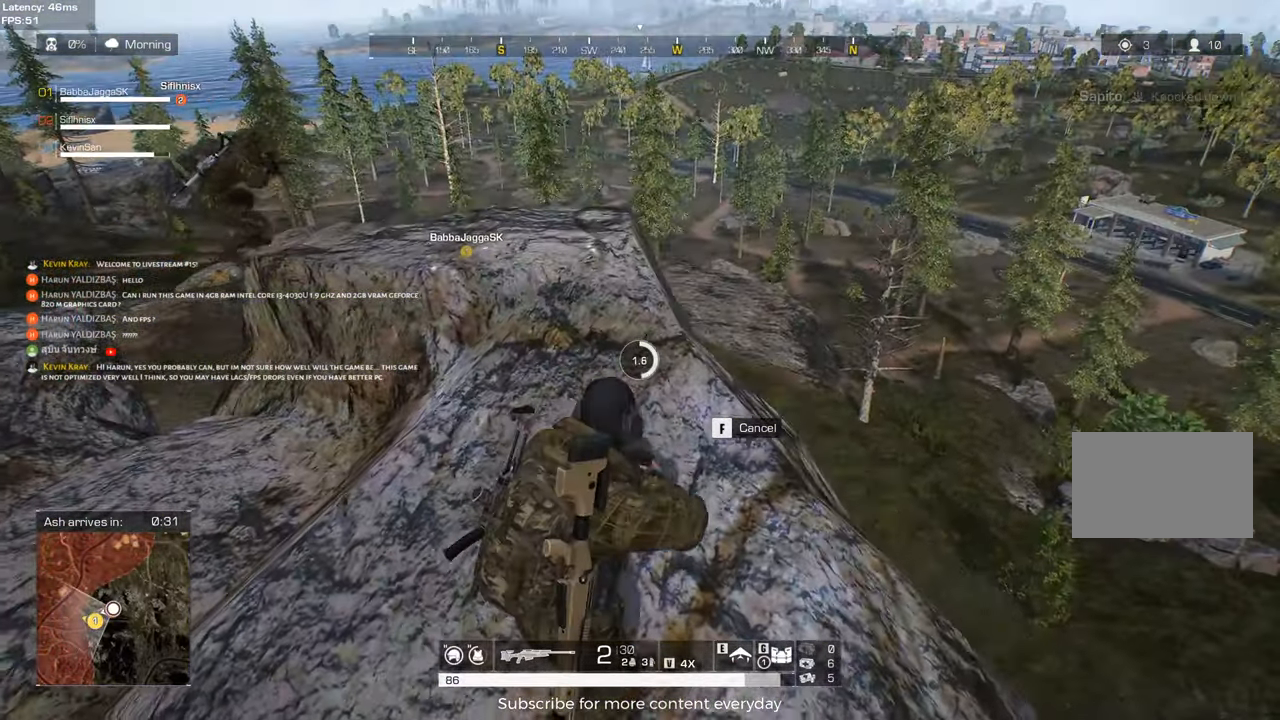
{"keys": ["w"], "events": []}
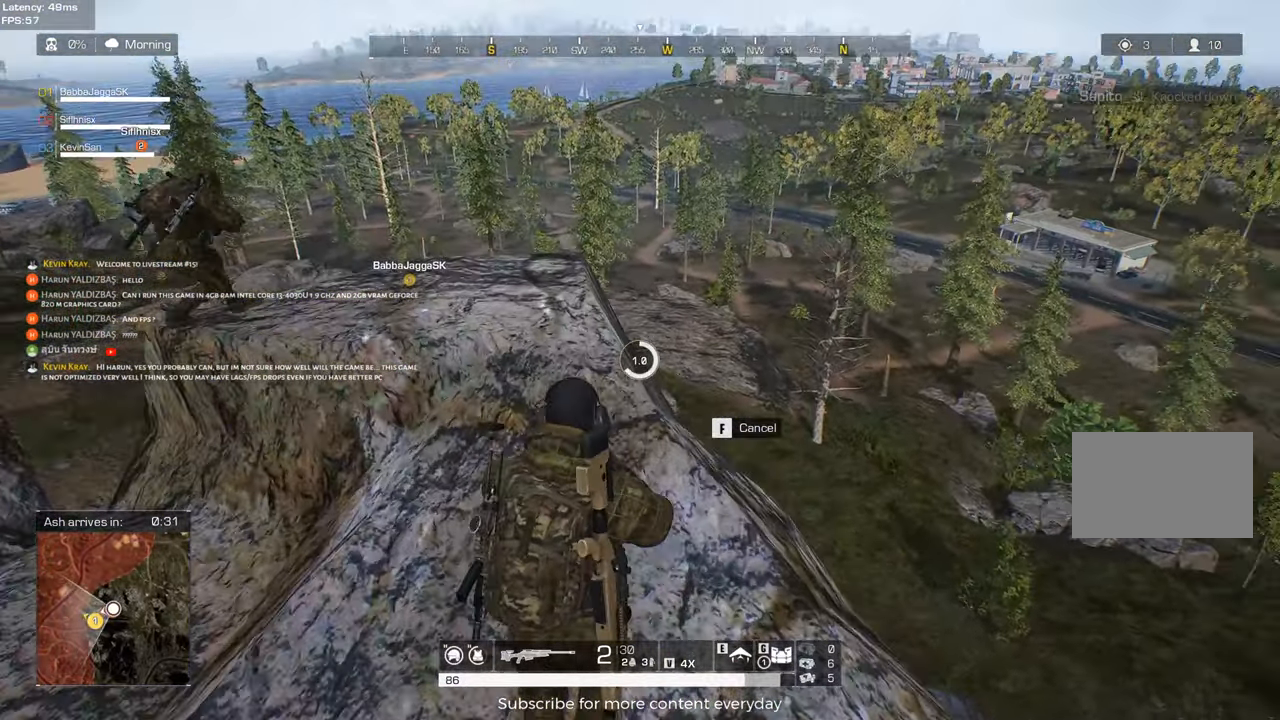
{"keys": ["w"], "events": []}